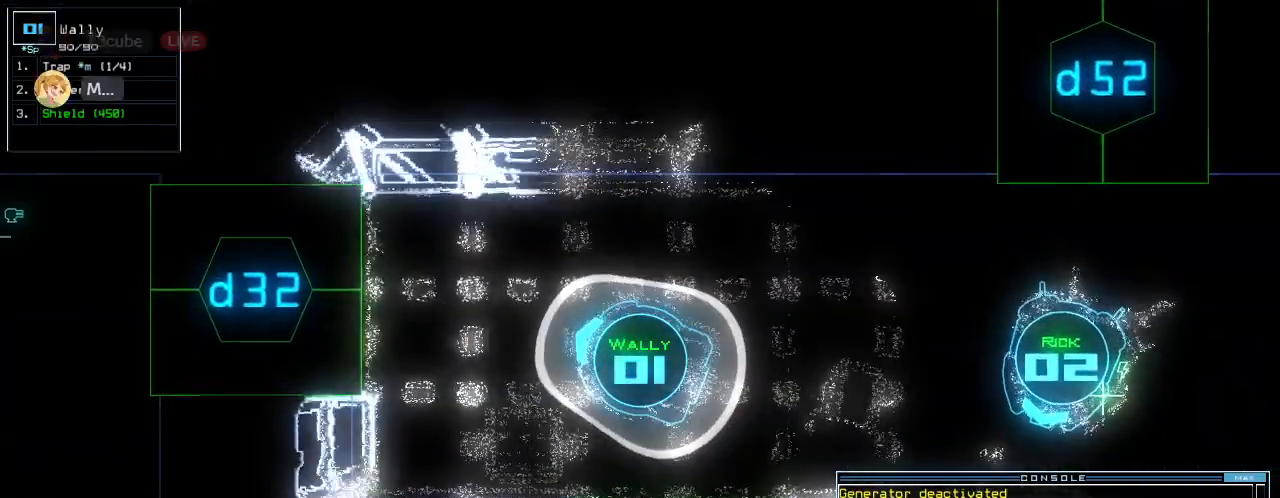
Gameplay with keyboard; each line is a JSON object with the keys held at the frame after it. "events" lists presses ("down") and releases ("up") of ".", "0", "1", "2", "3", "4", "5", "6", "7", "8", "9", "a", "b", "backspace", "c", "caps_lock", "comma", "ctrl_l", "ctrl_r", "d", "down", "e", "equals", "escape", "f", "f6", "g", "h", "i", "j", "k", "l", "left", "m", "minus", "n", "num3", "num9", "o", "p", "q", "quote", "r", "return", "right", "s", "semicolon", "shift_l", "shift_r", "space", "t", "tab", "tilde", "u", "up", "v", "w", "x", "y" and "z" between this image and that frame as [ms after this image, input, new state], when the widget could be followed in between. No other keys are recorded. Mouse input is not recorded. Not read: other_keys.
{"keys": ["right", "space", "up"], "events": [[340, "up", "down"], [500, "space", "down"]]}
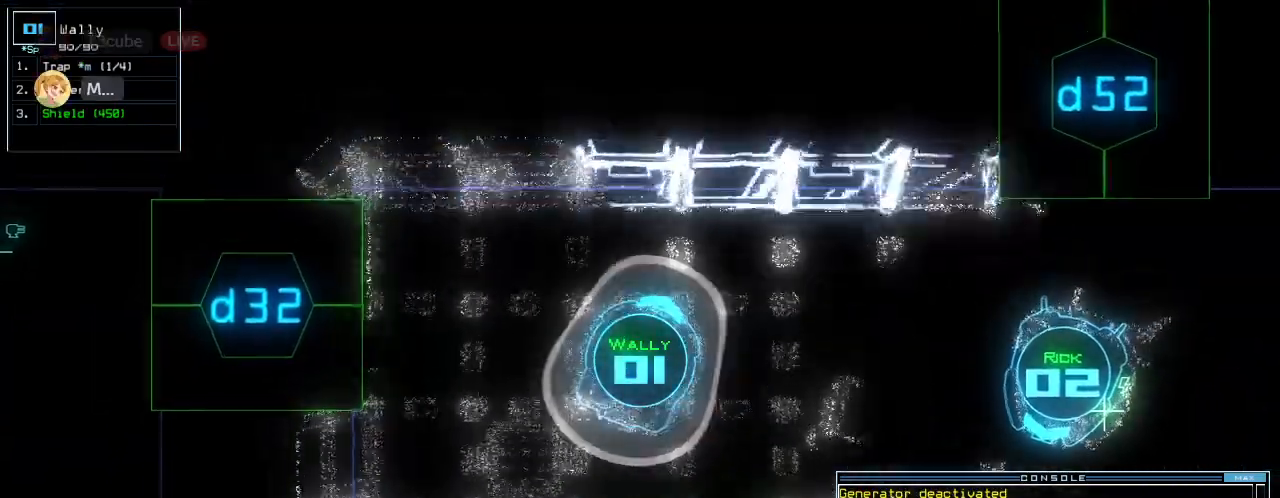
{"keys": [], "events": [[40, "right", "up"], [40, "up", "up"], [100, "space", "up"]]}
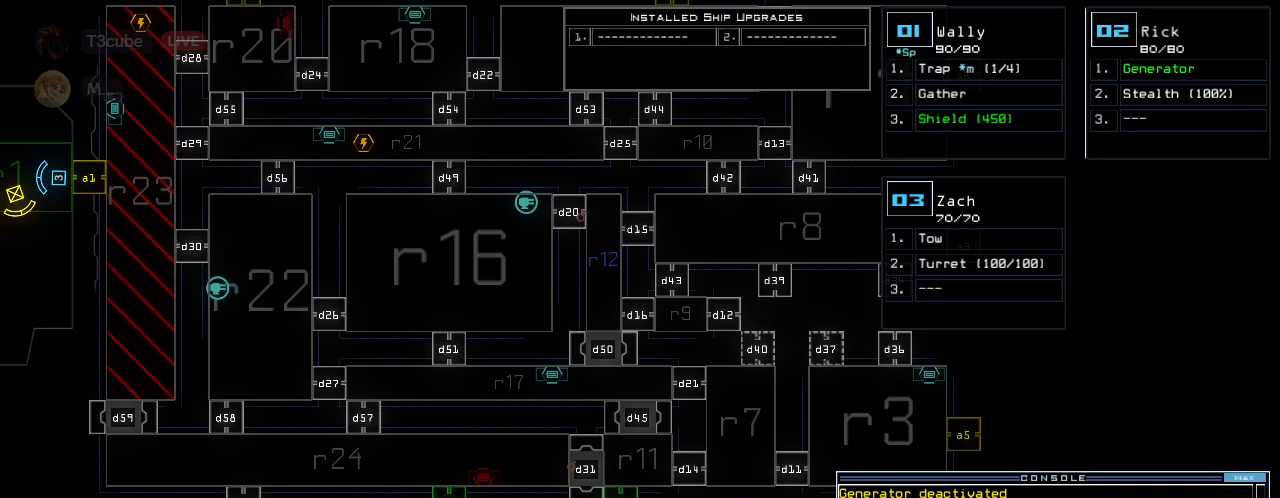
{"keys": [], "events": []}
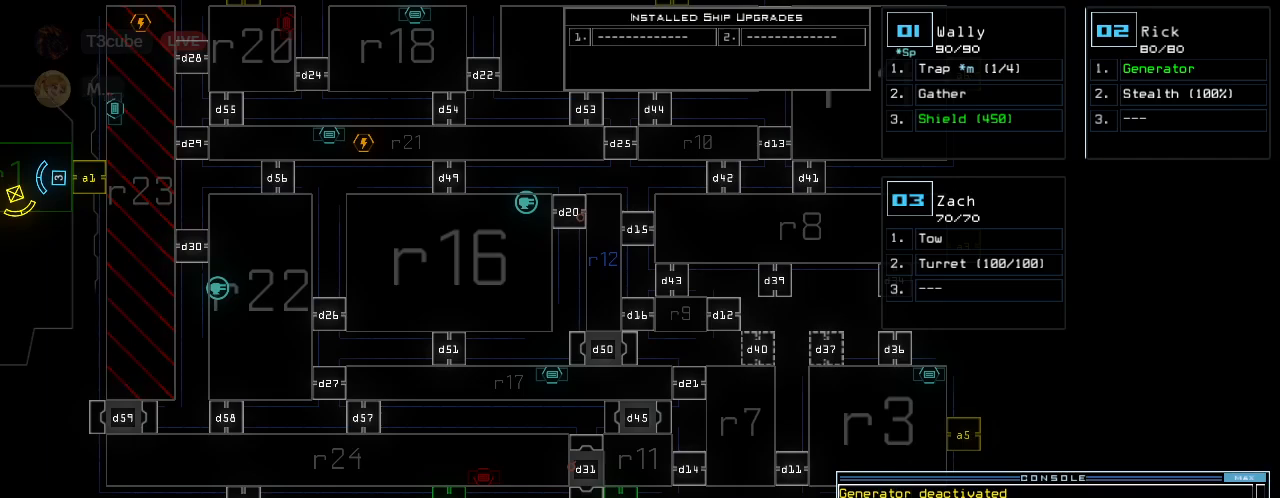
{"keys": [], "events": []}
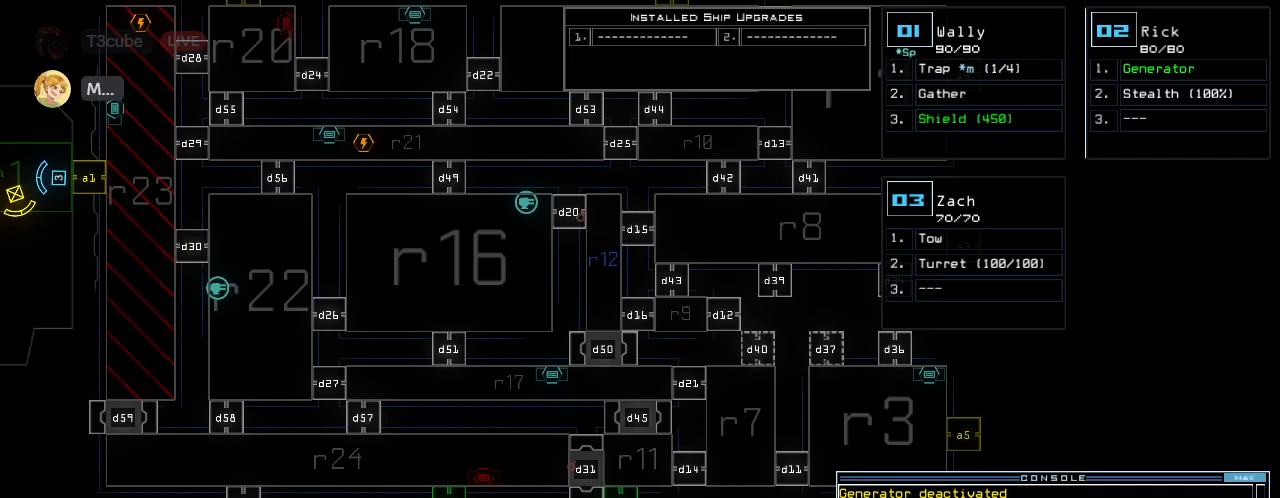
{"keys": ["right"], "events": [[480, "right", "down"]]}
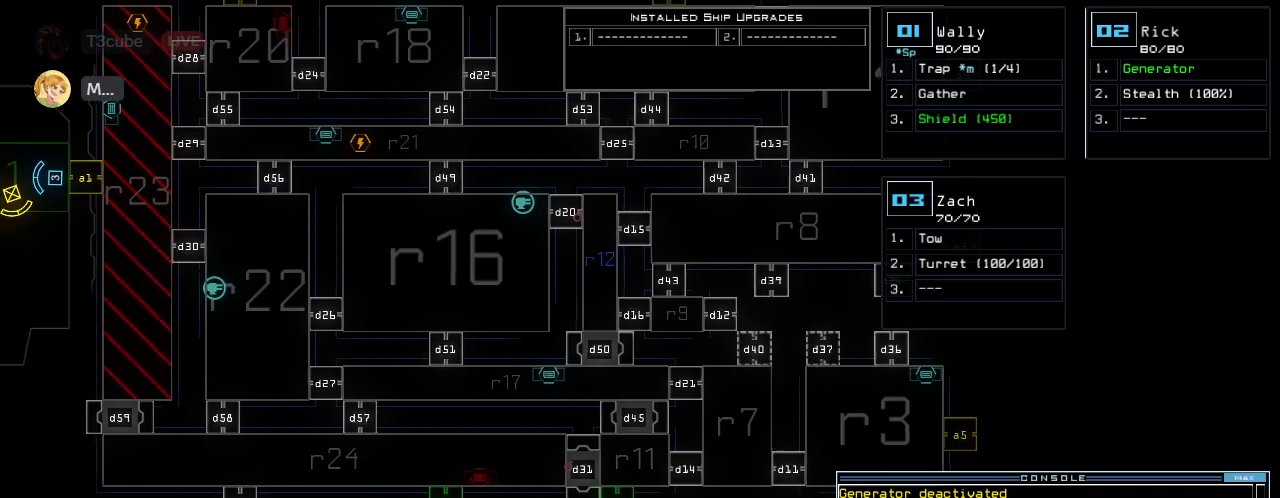
{"keys": ["right"], "events": []}
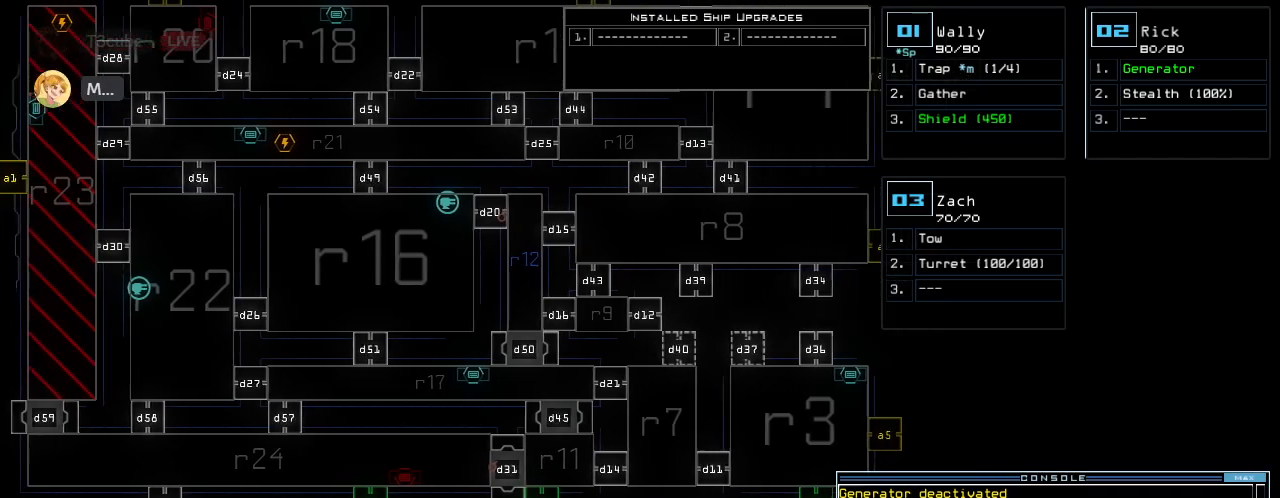
{"keys": ["right"], "events": []}
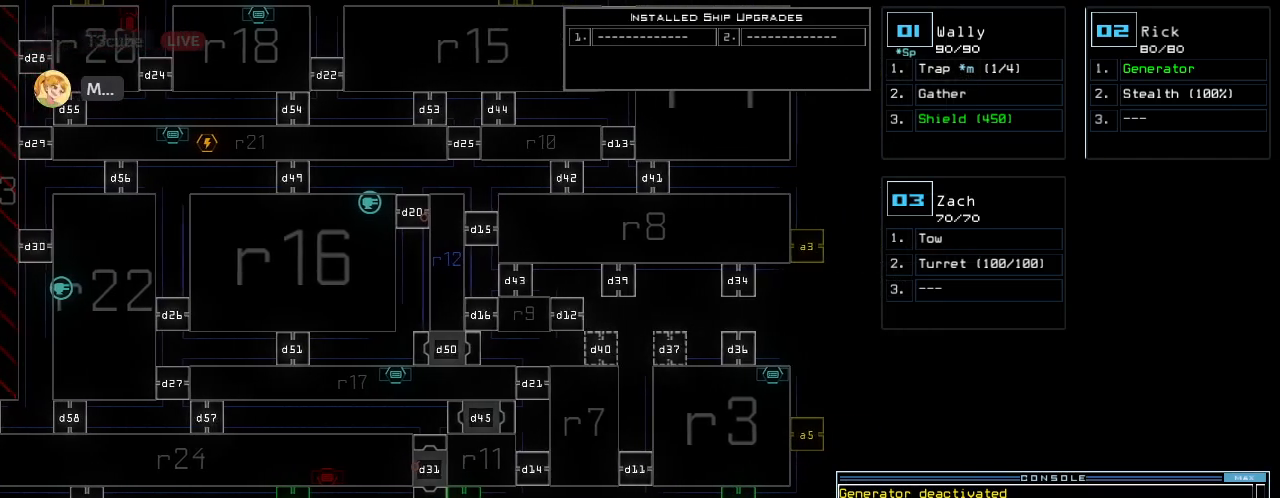
{"keys": ["down"], "events": [[380, "right", "up"], [420, "down", "down"]]}
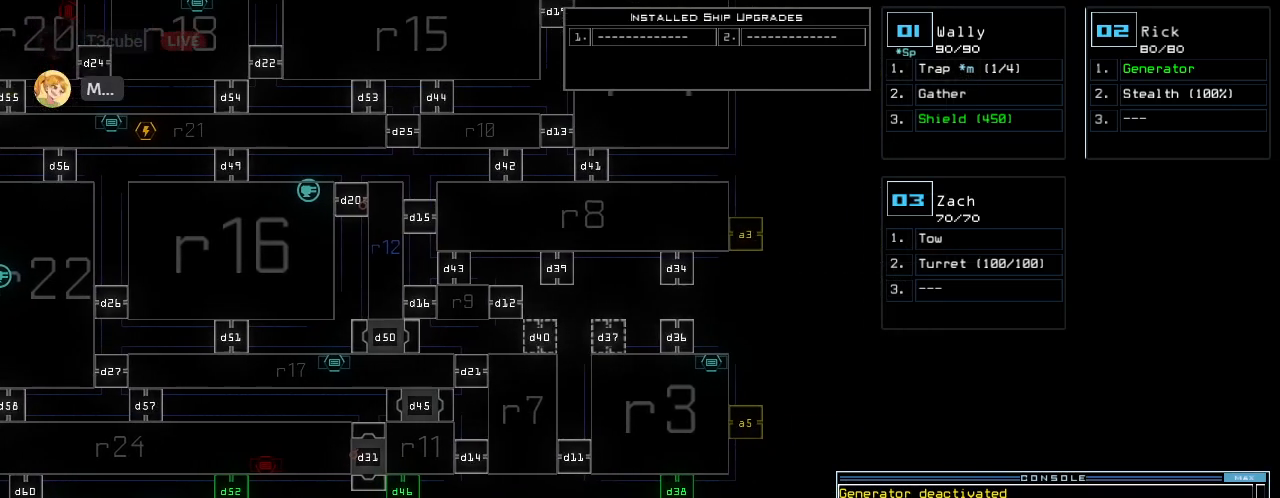
{"keys": ["left"], "events": [[100, "down", "up"], [200, "left", "down"]]}
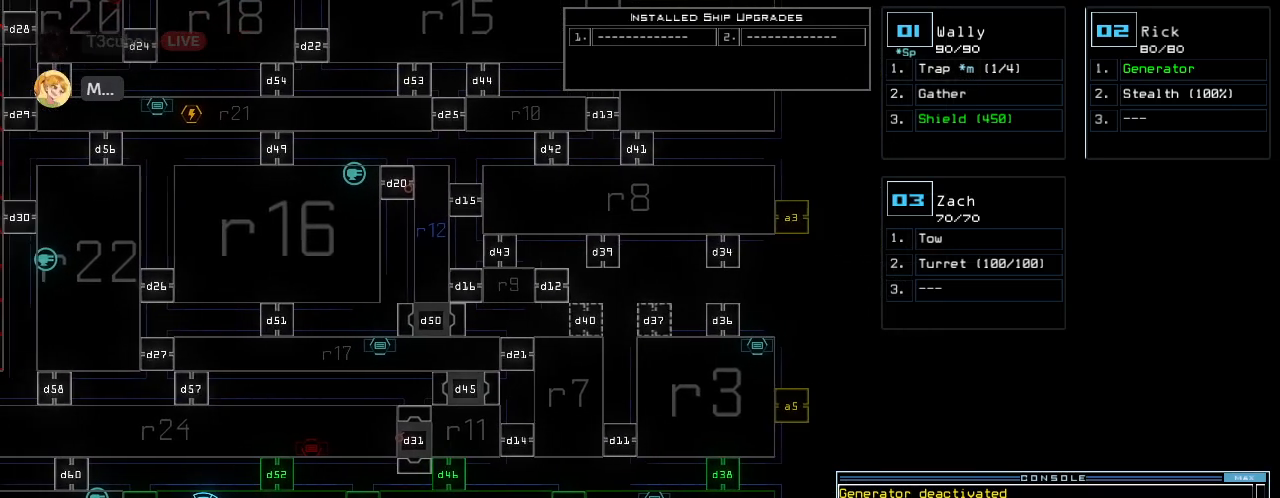
{"keys": [], "events": [[40, "left", "up"]]}
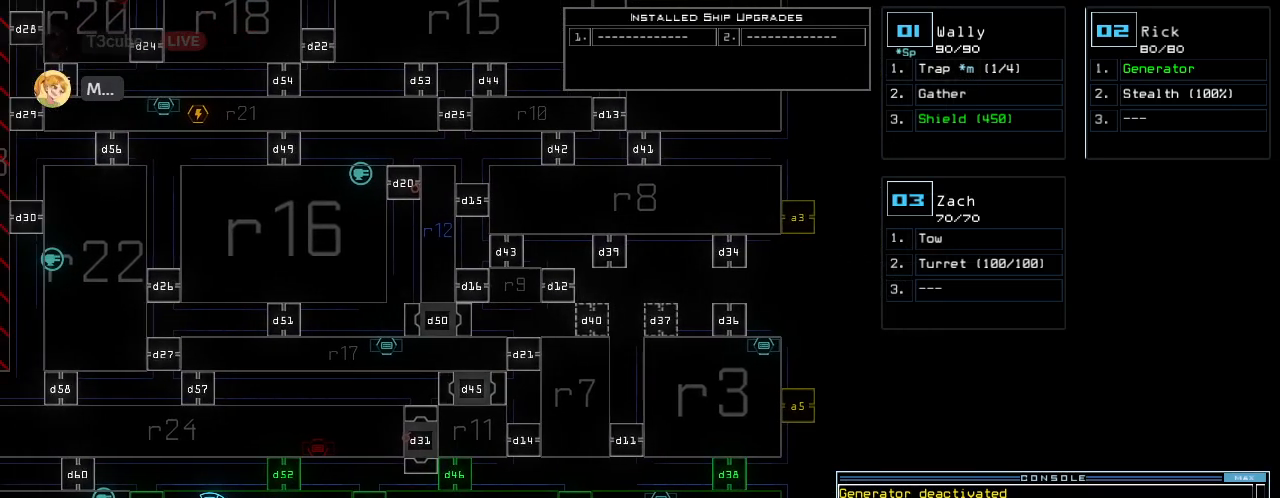
{"keys": [], "events": [[140, "left", "down"], [460, "left", "up"]]}
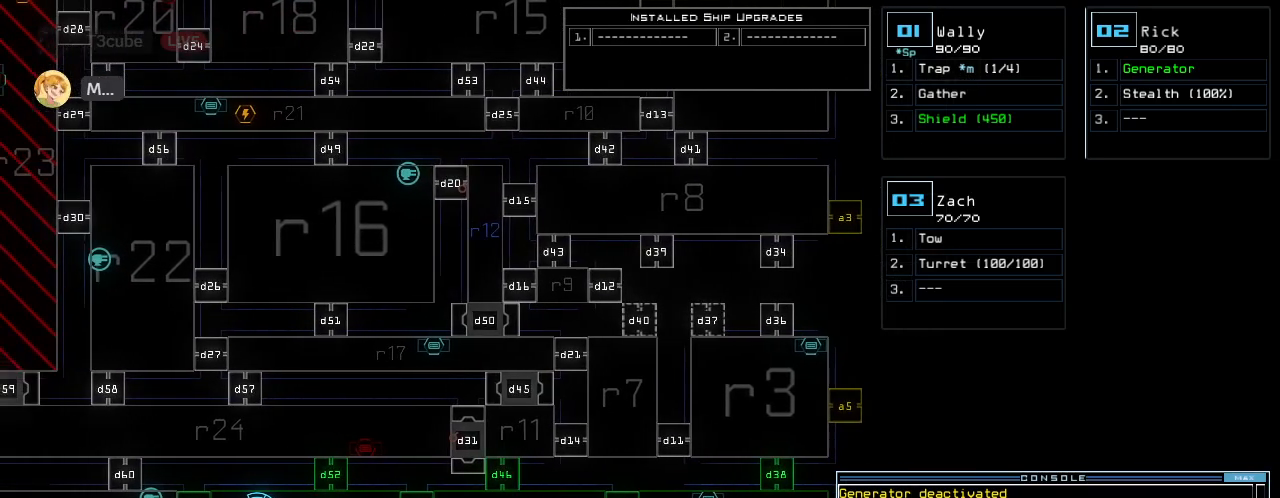
{"keys": [], "events": []}
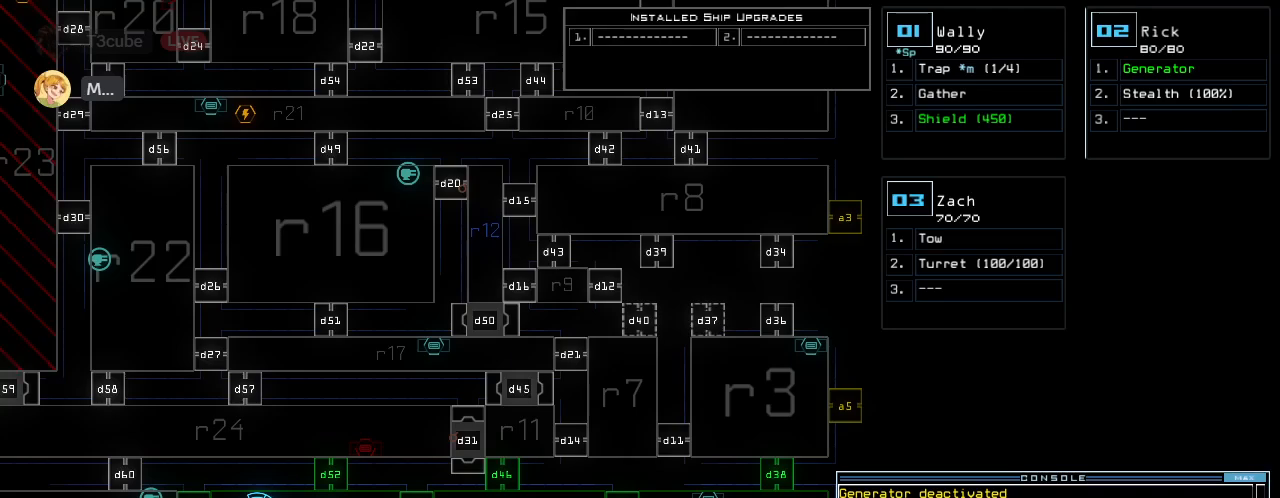
{"keys": [], "events": []}
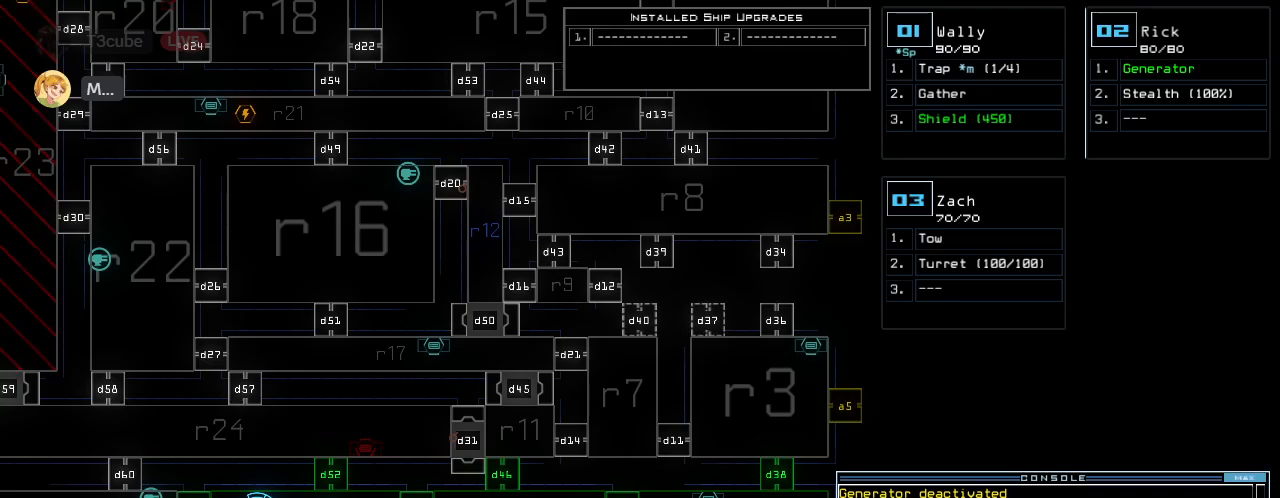
{"keys": [], "events": []}
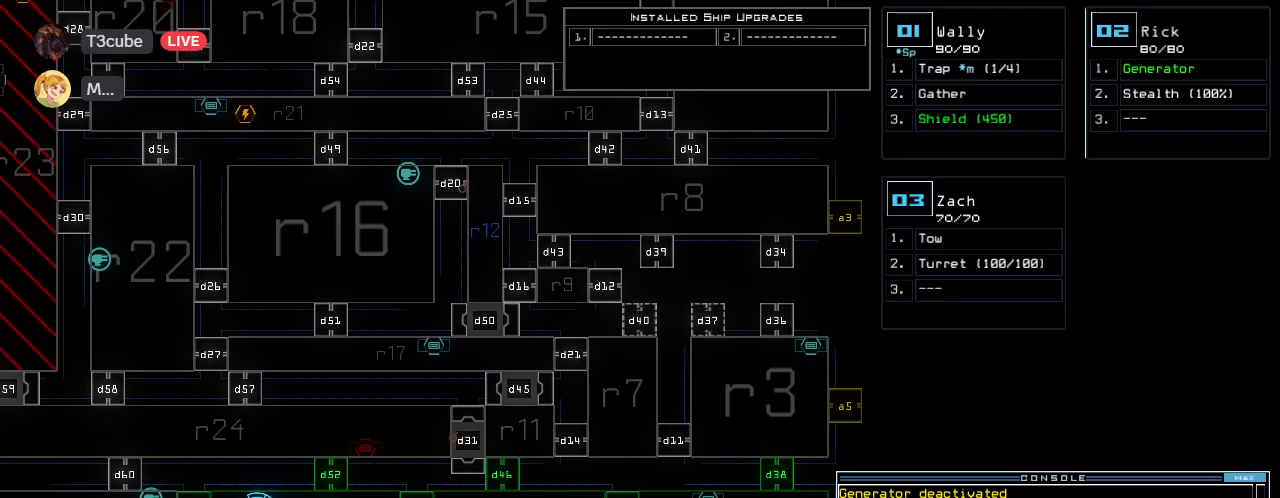
{"keys": ["up"], "events": [[260, "up", "down"]]}
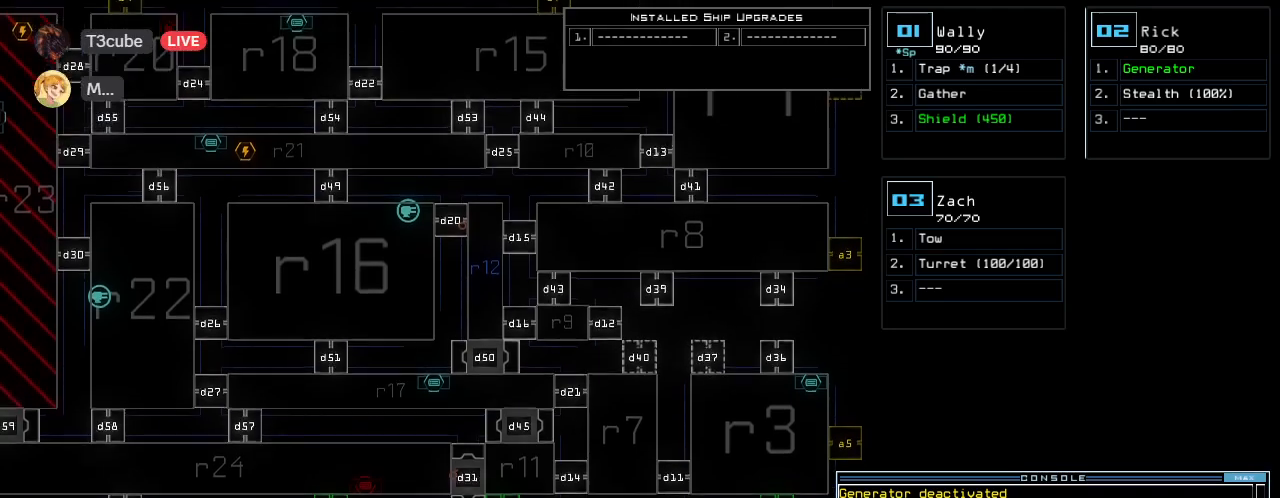
{"keys": ["right"]}
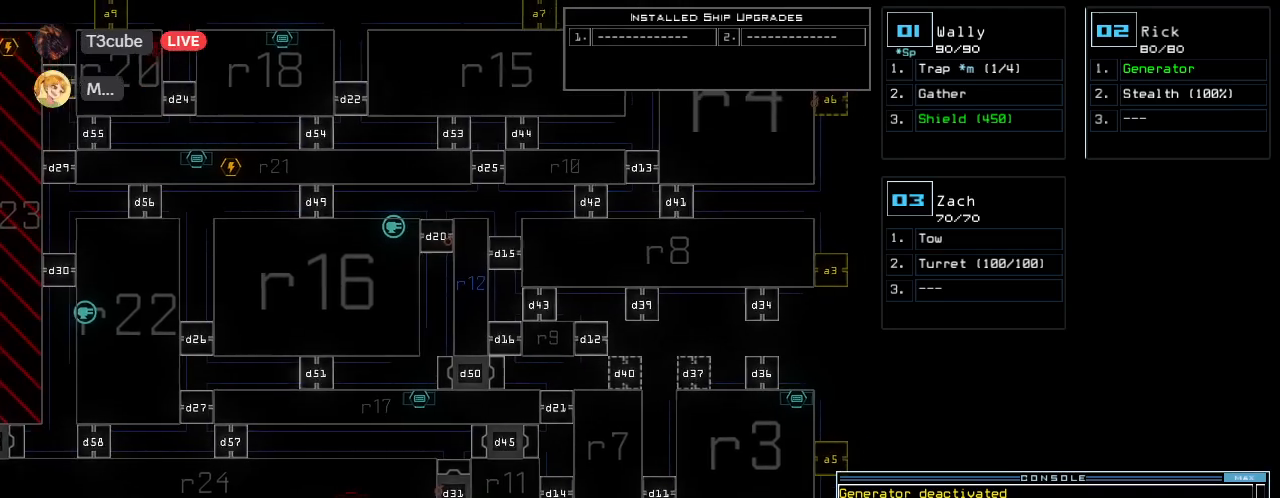
{"keys": ["down"], "events": [[40, "3", "down"], [120, "3", "up"], [200, "right", "up"], [220, "down", "down"]]}
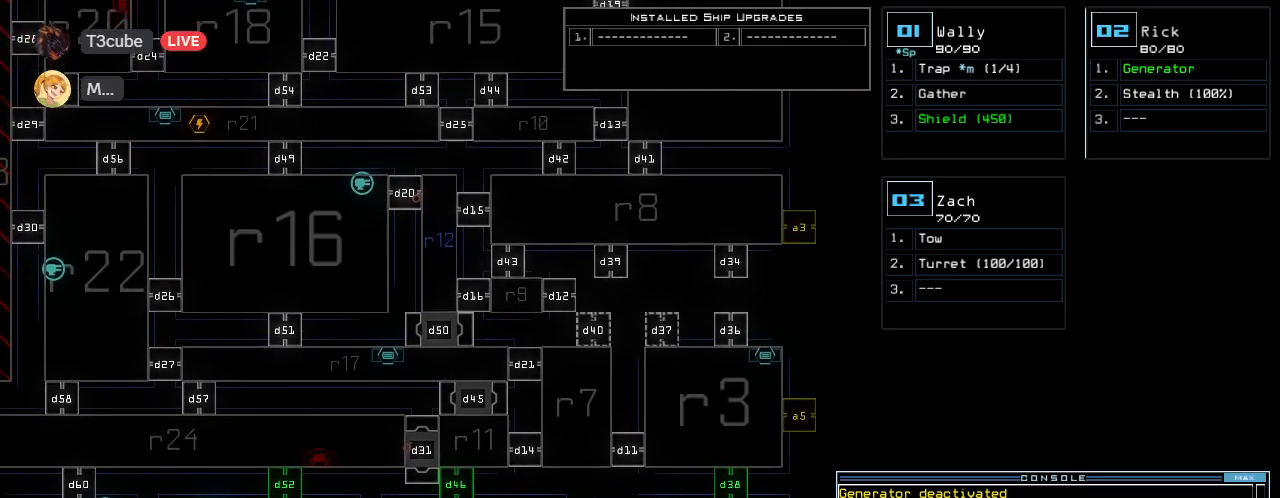
{"keys": [], "events": [[500, "down", "up"]]}
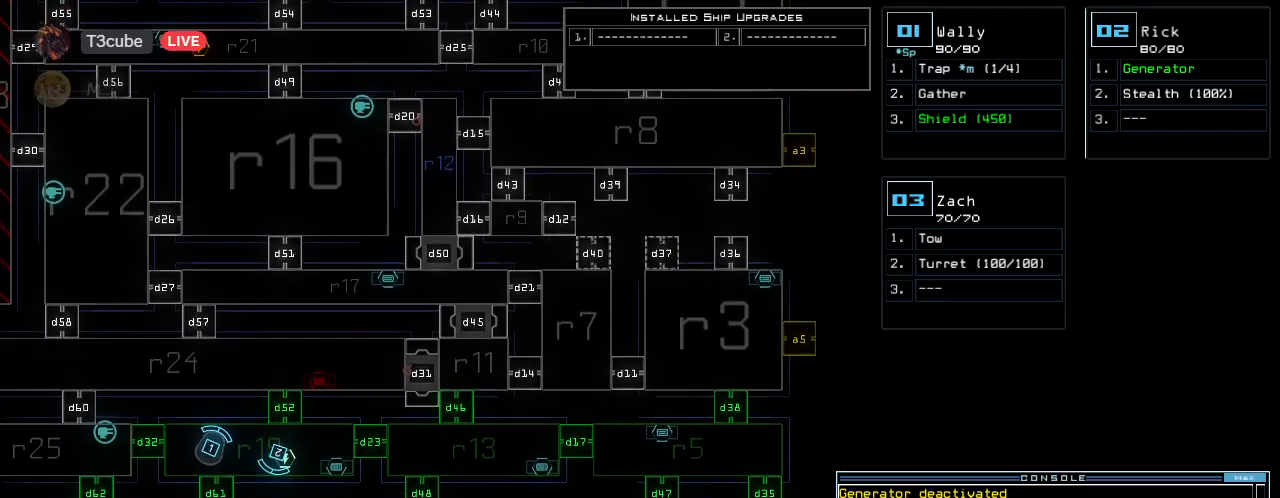
{"keys": ["left"], "events": [[180, "left", "down"]]}
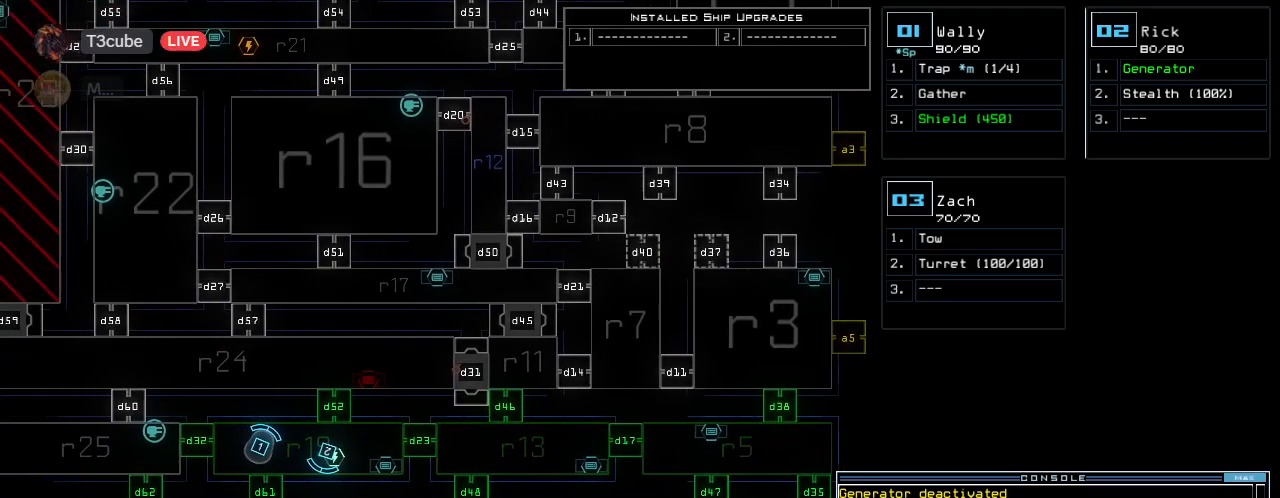
{"keys": ["up"], "events": [[320, "left", "up"], [340, "up", "down"]]}
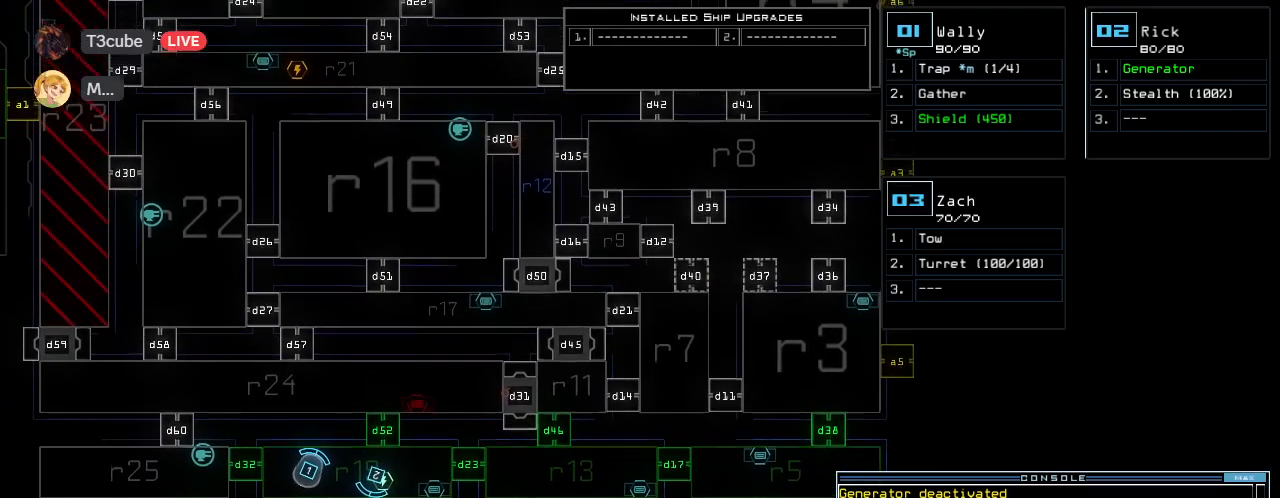
{"keys": ["up"], "events": []}
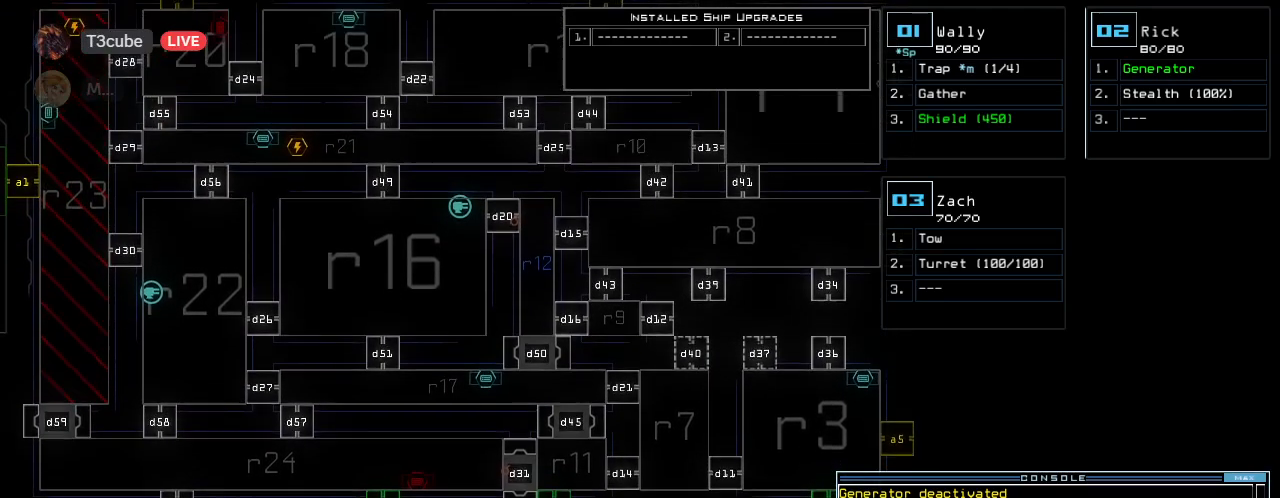
{"keys": [], "events": [[240, "up", "up"]]}
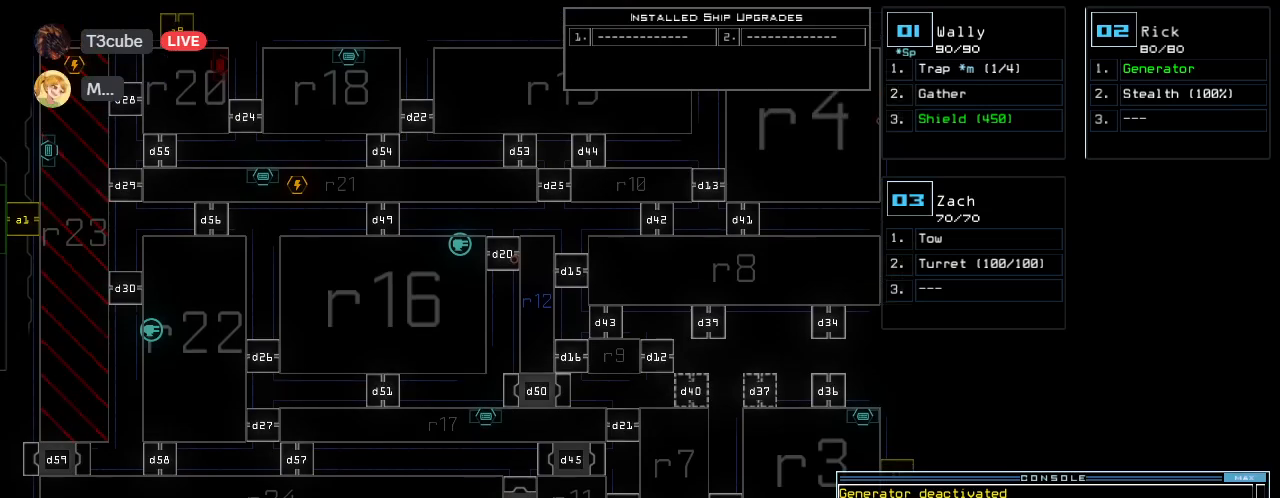
{"keys": [], "events": []}
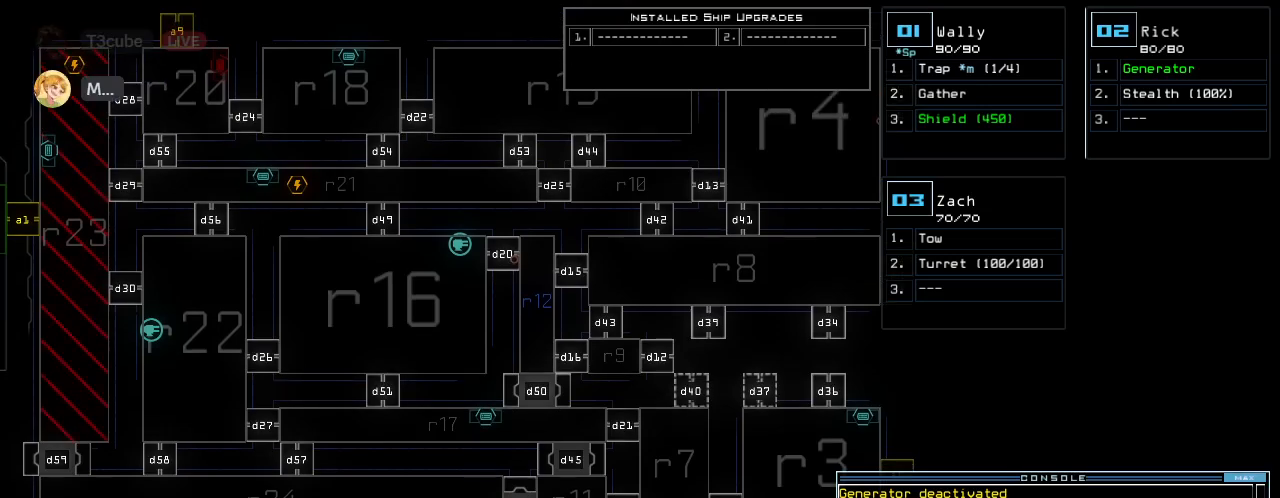
{"keys": ["right"], "events": [[420, "right", "down"]]}